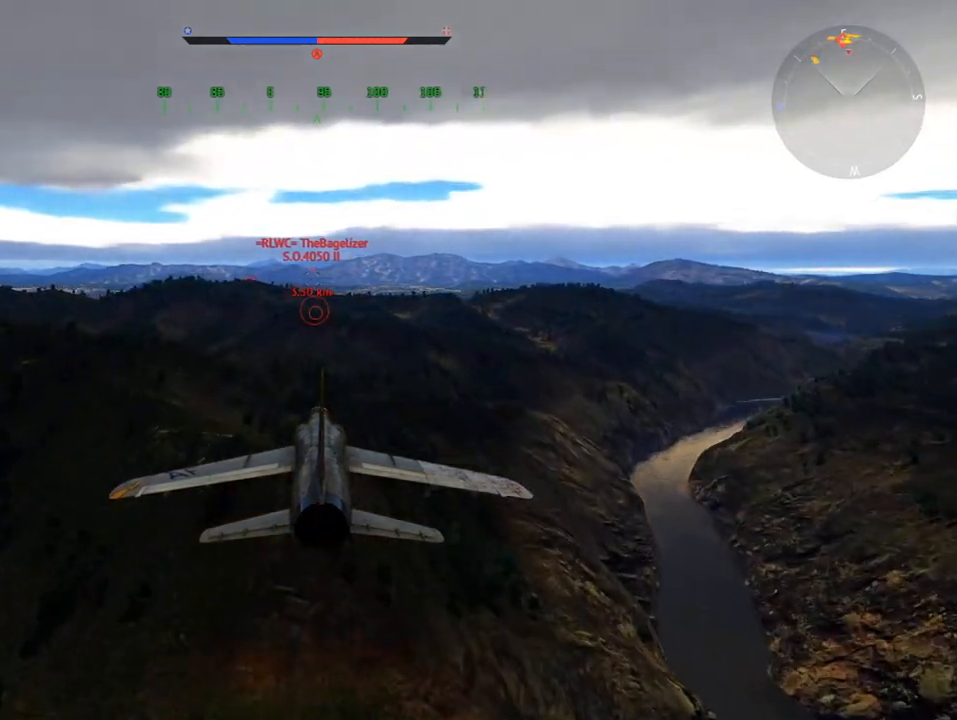
Gameplay with keyboard and mouse; each line is a JSON object with the keys and mouse buttons held at the frame after it. "events" lists presses ("down") and releases ("up") of "1", "2", "3", "4", "5", "a", "alt", "c", "caps_lock", "ctrl", "d", "e", "f", "g", "q", "r", "s", "shift", "space", "t", "tab", "v", "w", "x", "z", "mouse_left", "mouse_wheel" and "mouse_right" between this image and that frame as [ms after this image, input, new state], when the widget could be followed in between. "mouse_left", "mouse_wheel", "mouse_right" = the "left", "wheel", "right" buttons of the "mouse" list. No other keys are recorded. "wheel" means that the mouse wheel is clicked or scrolled. "mouse_move" is the direction in which the mouse moves at that frame (one of eight, or "still"), when it could be read.
{"keys": [], "mouse": [], "mouse_move": "still", "events": [[34, "w", "down"], [134, "w", "up"], [267, "s", "down"], [368, "s", "up"]]}
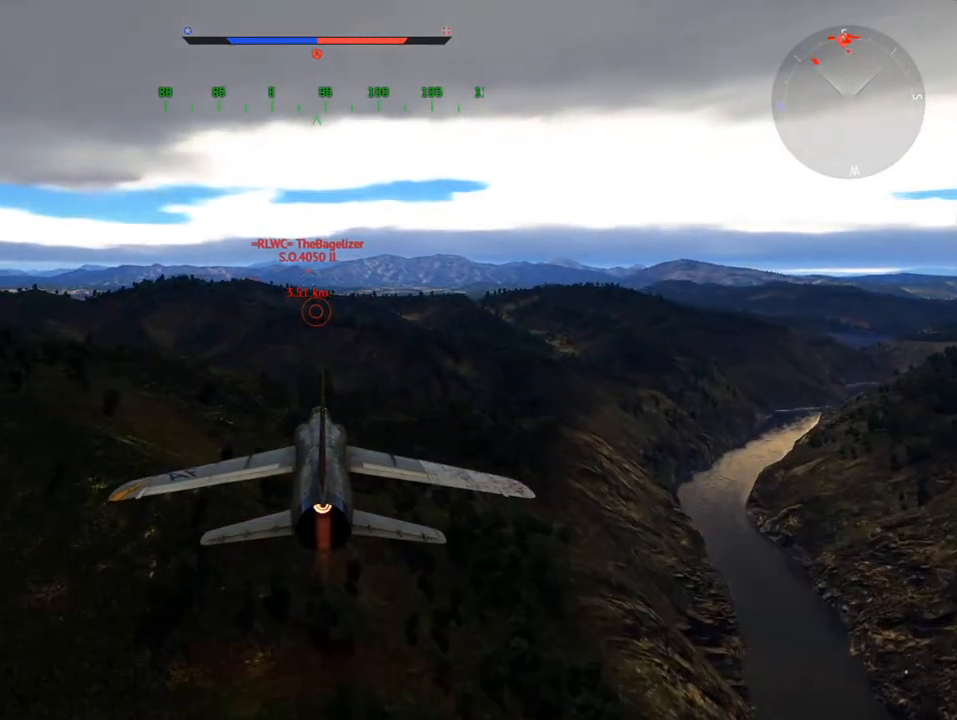
{"keys": [], "mouse": [], "mouse_move": "still", "events": []}
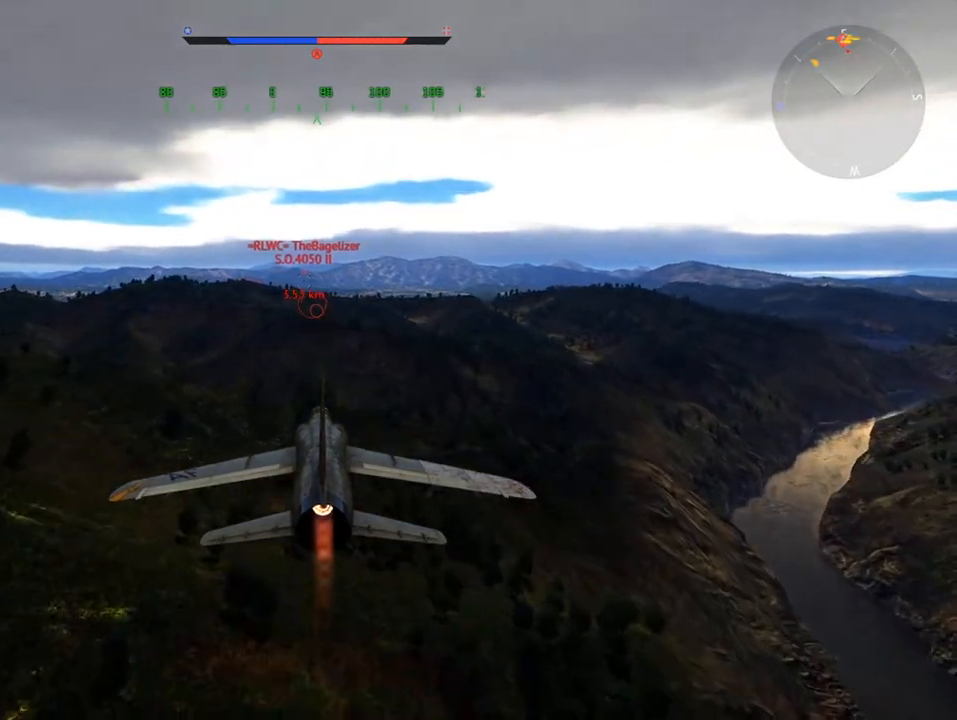
{"keys": [], "mouse": [], "mouse_move": "still", "events": []}
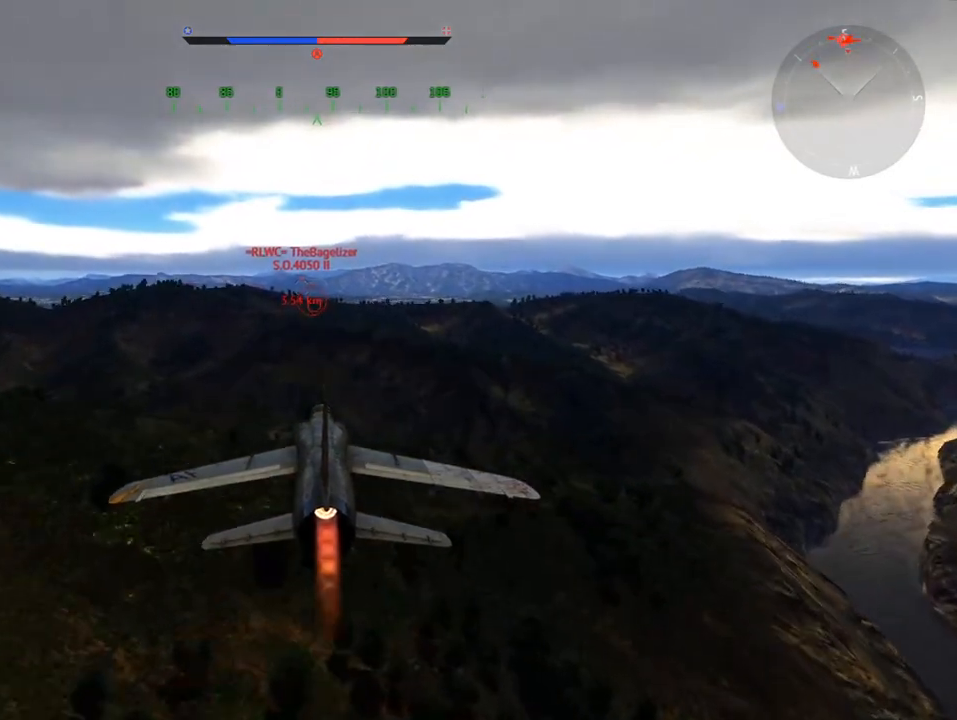
{"keys": [], "mouse": [], "mouse_move": "still", "events": []}
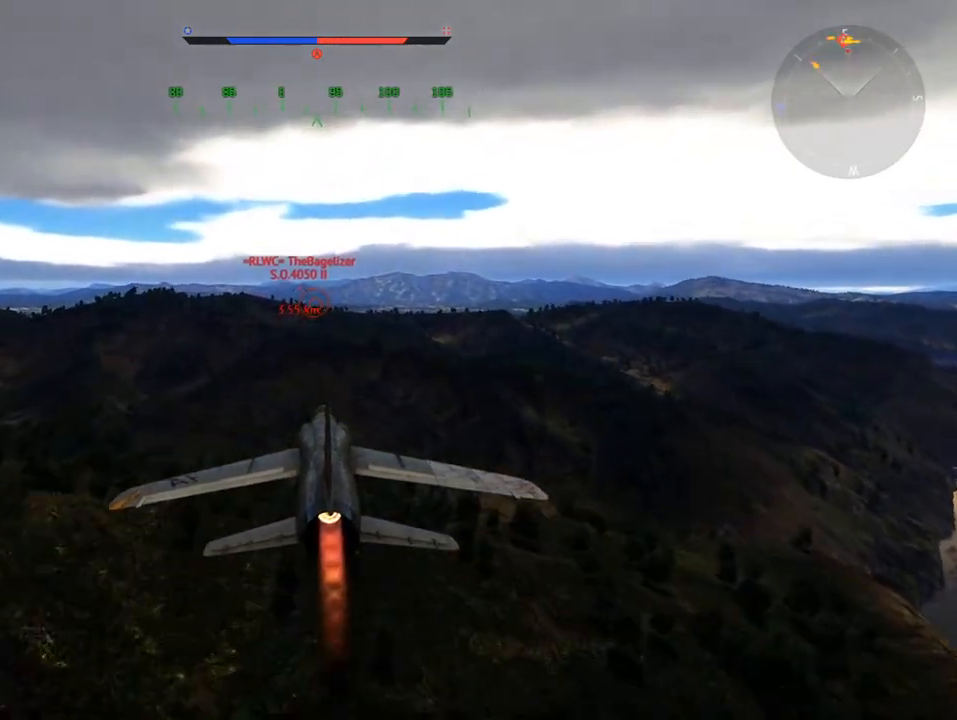
{"keys": [], "mouse": [], "mouse_move": "still", "events": [[51, "s", "down"], [184, "s", "up"]]}
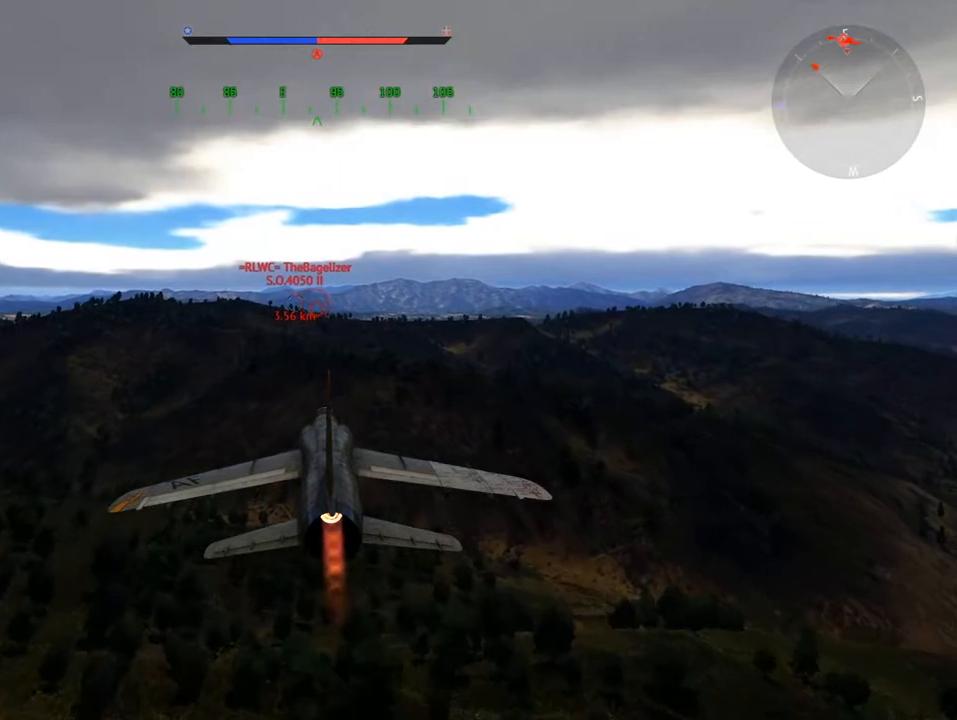
{"keys": [], "mouse": [], "mouse_move": "still", "events": []}
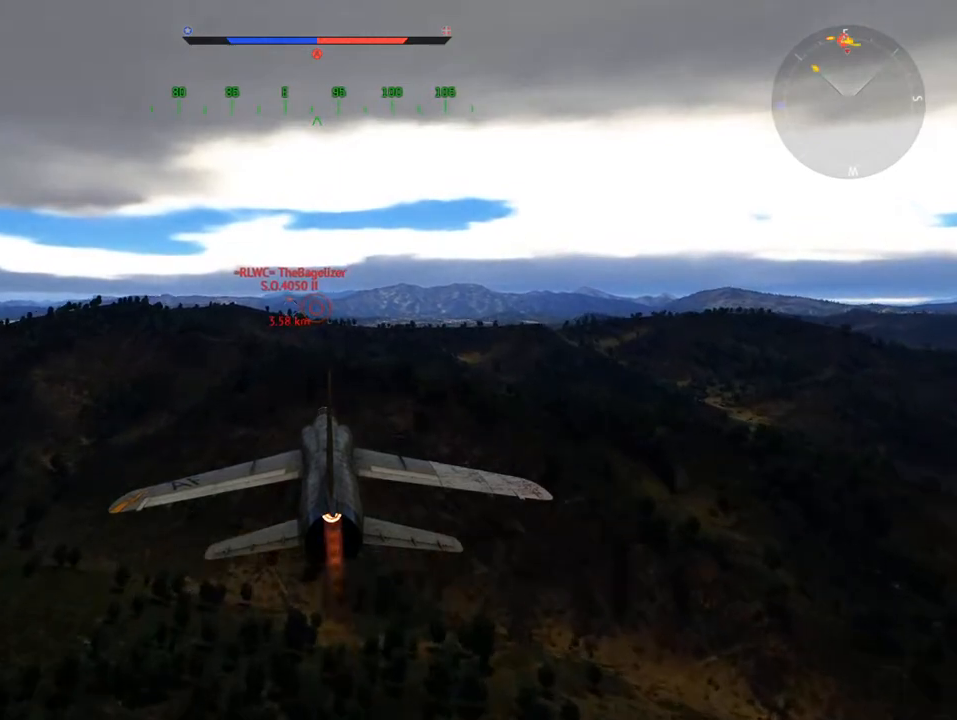
{"keys": [], "mouse": [], "mouse_move": "still", "events": []}
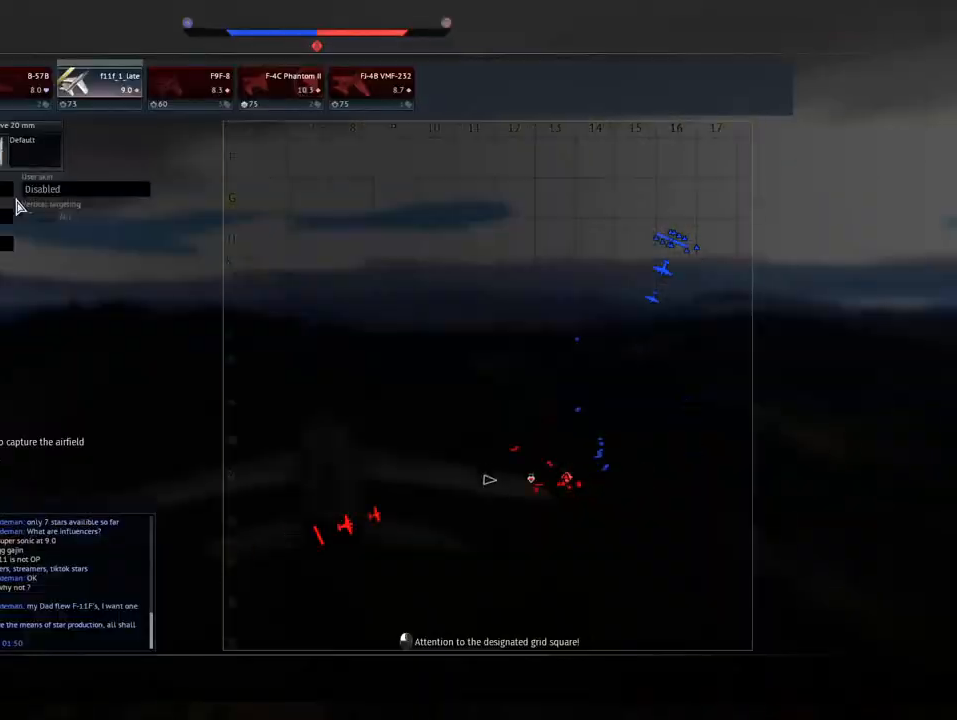
{"keys": [], "mouse": [], "mouse_move": "still", "events": []}
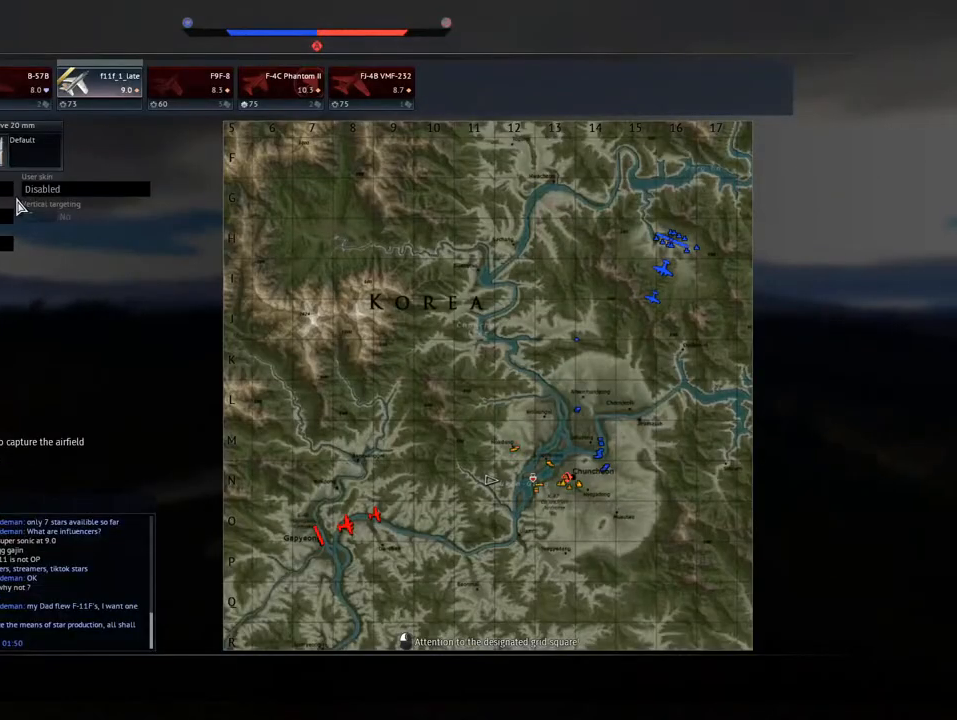
{"keys": [], "mouse": [], "mouse_move": "still", "events": []}
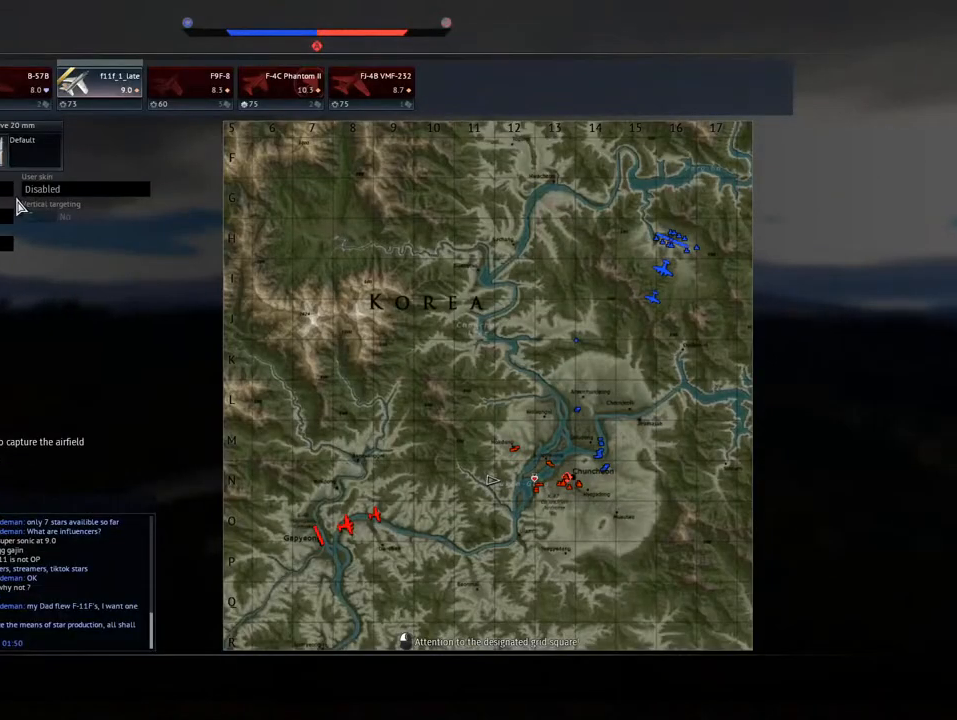
{"keys": [], "mouse": [], "mouse_move": "still", "events": []}
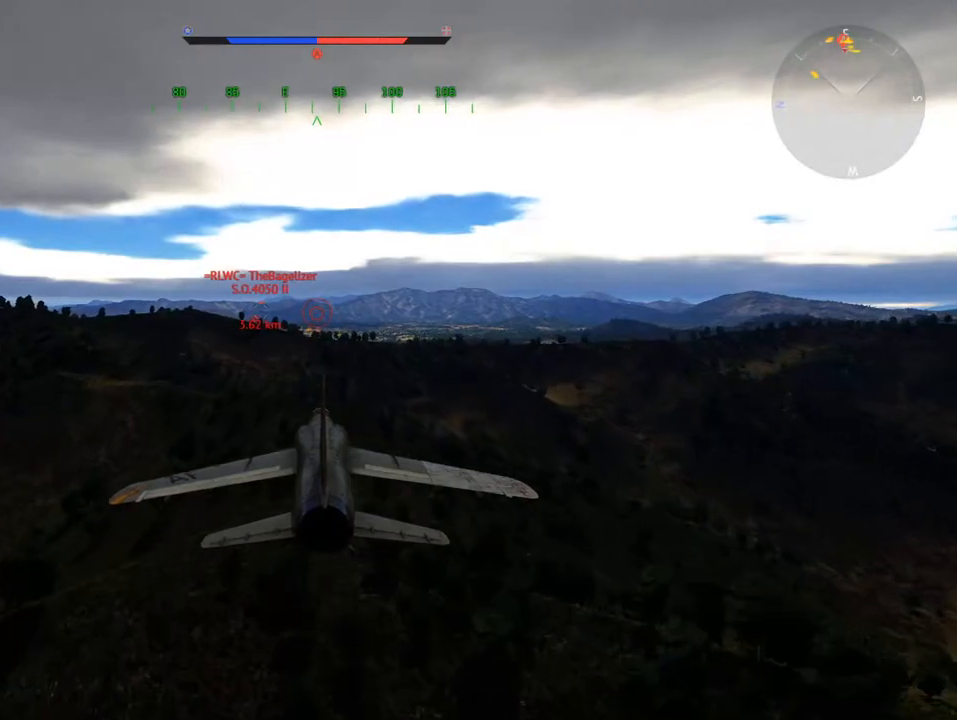
{"keys": [], "mouse": [], "mouse_move": "still", "events": []}
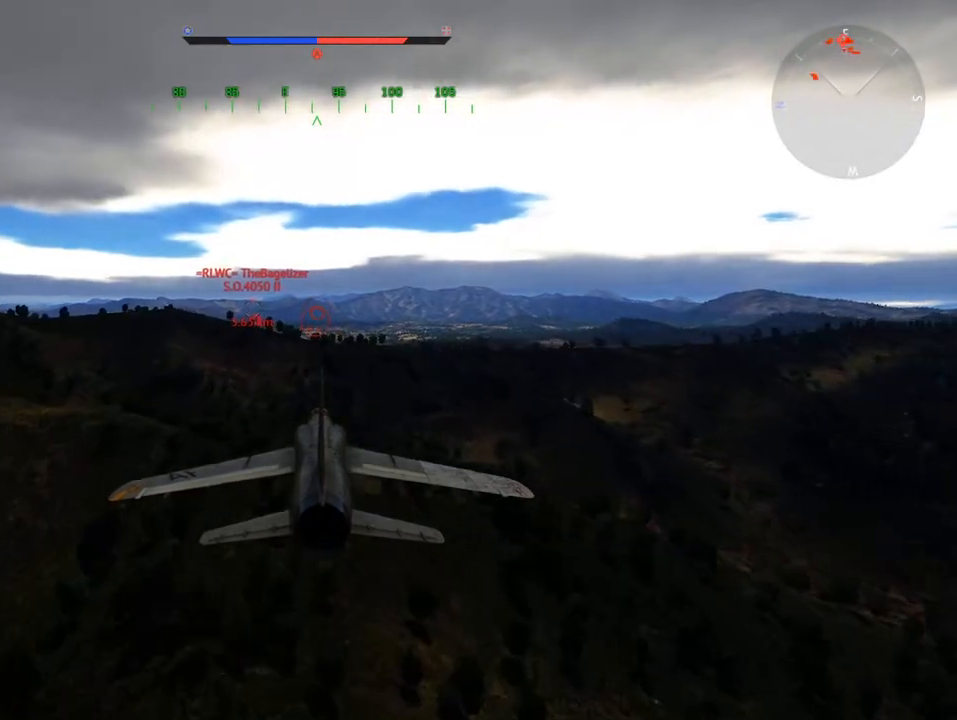
{"keys": ["a"], "mouse": [], "mouse_move": "still", "events": [[100, "a", "down"], [284, "a", "up"], [484, "a", "down"]]}
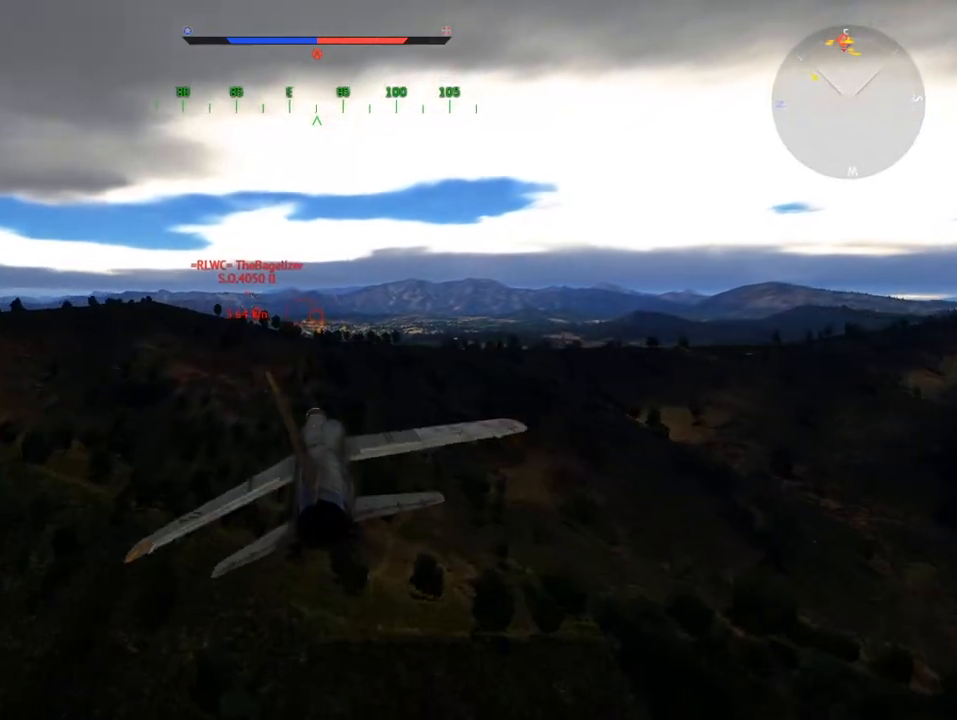
{"keys": [], "mouse": [], "mouse_move": "still", "events": [[67, "a", "up"], [251, "a", "down"], [401, "a", "up"]]}
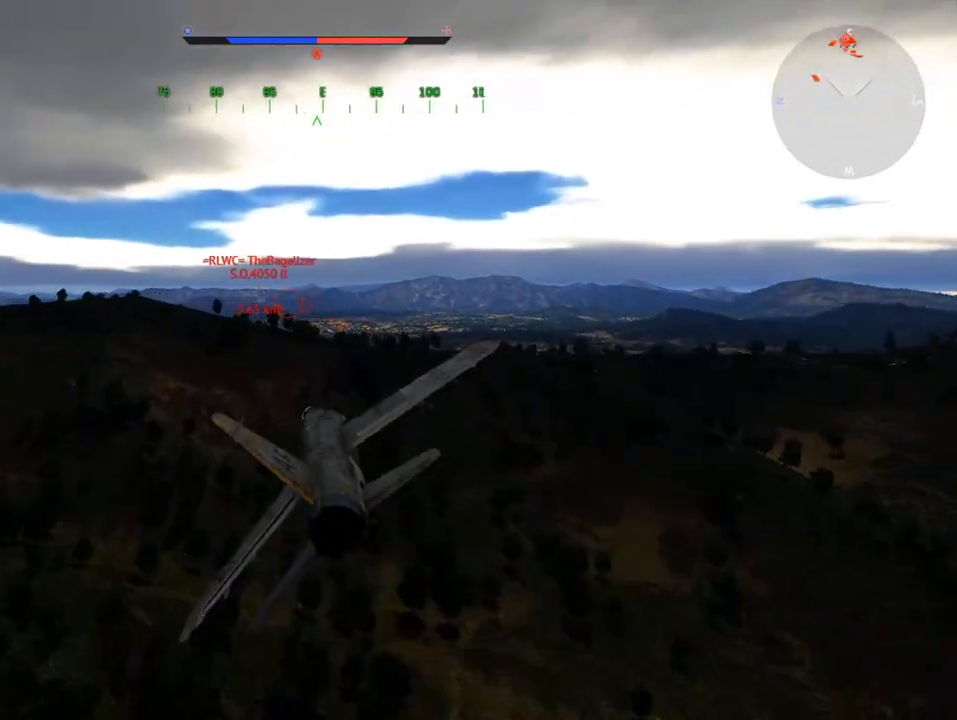
{"keys": [], "mouse": [], "mouse_move": "still", "events": [[33, "a", "down"], [133, "a", "up"], [417, "a", "down"], [501, "a", "up"]]}
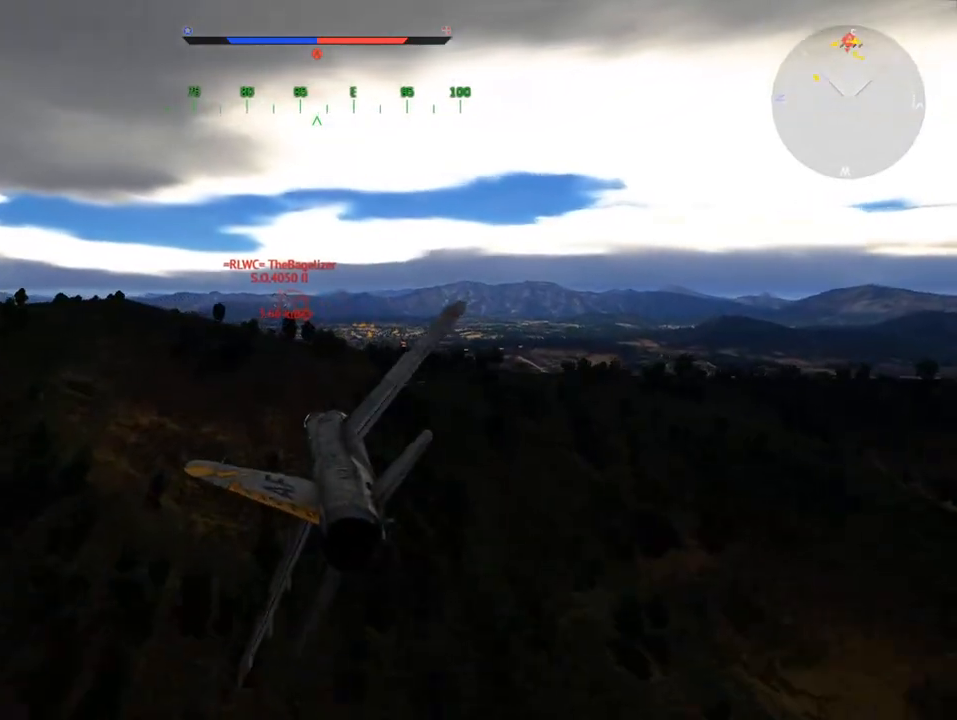
{"keys": ["a"], "mouse": [], "mouse_move": "still", "events": [[200, "a", "down"], [283, "a", "up"], [467, "a", "down"]]}
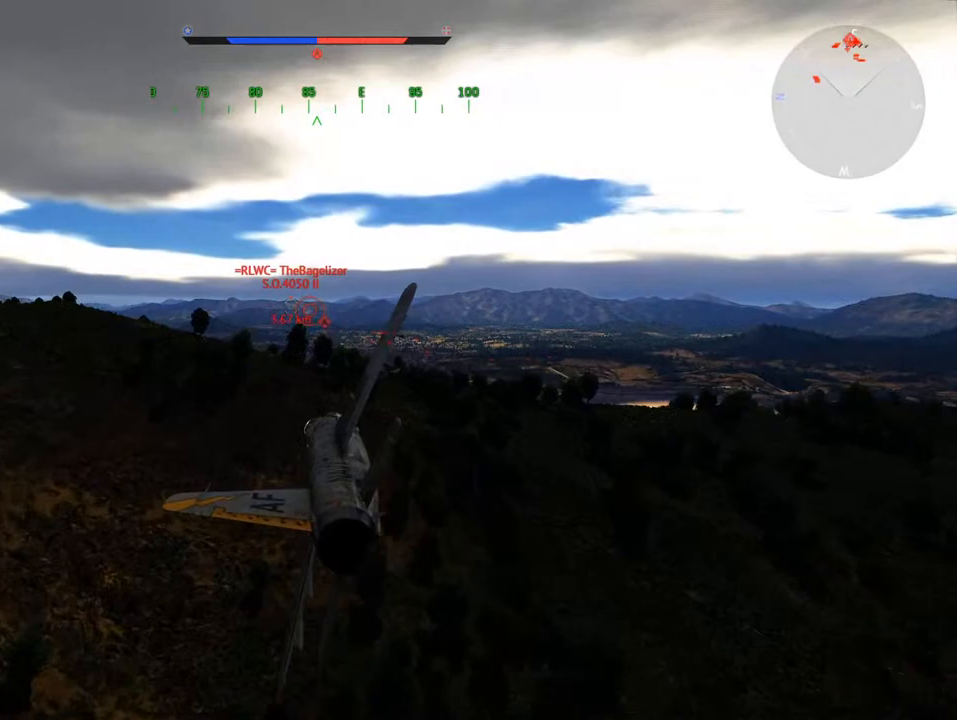
{"keys": [], "mouse": [], "mouse_move": "still", "events": [[67, "a", "up"], [200, "a", "down"], [300, "a", "up"]]}
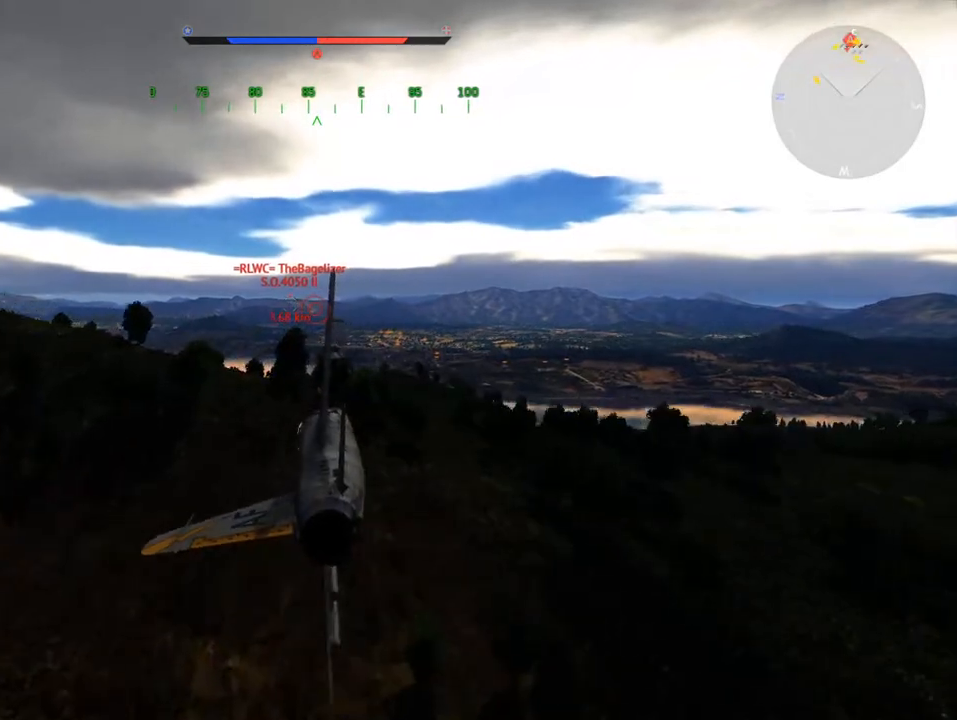
{"keys": [], "mouse": [], "mouse_move": "still", "events": [[33, "a", "down"], [133, "a", "up"], [367, "a", "down"], [450, "a", "up"]]}
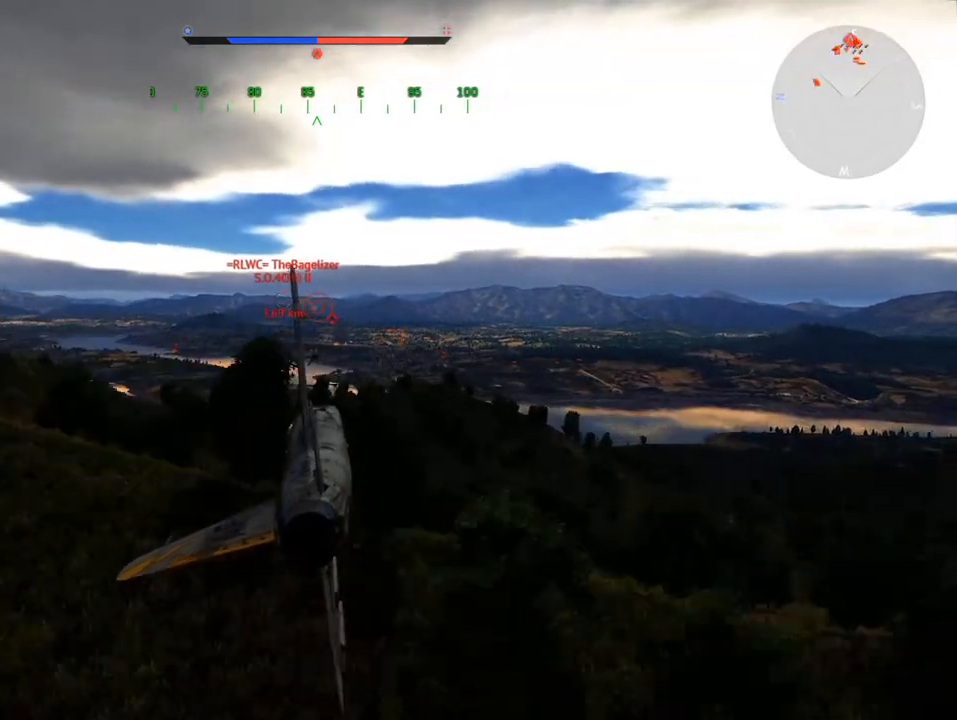
{"keys": [], "mouse": [], "mouse_move": "still", "events": [[284, "a", "down"], [367, "a", "up"]]}
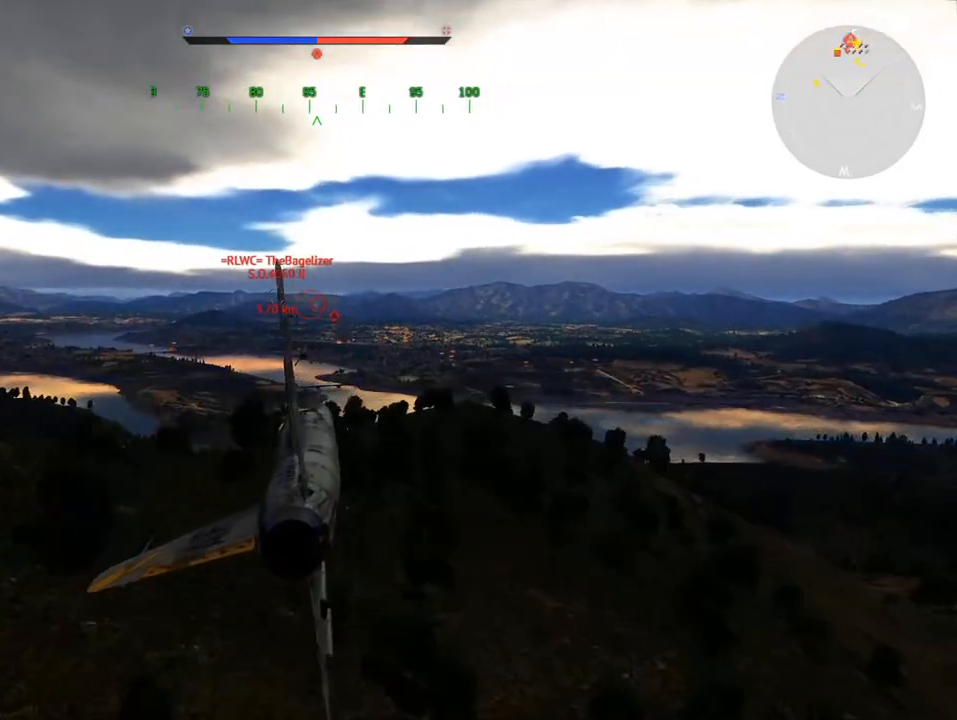
{"keys": ["a"], "mouse": [], "mouse_move": "still", "events": [[66, "a", "down"], [150, "a", "up"], [433, "a", "down"]]}
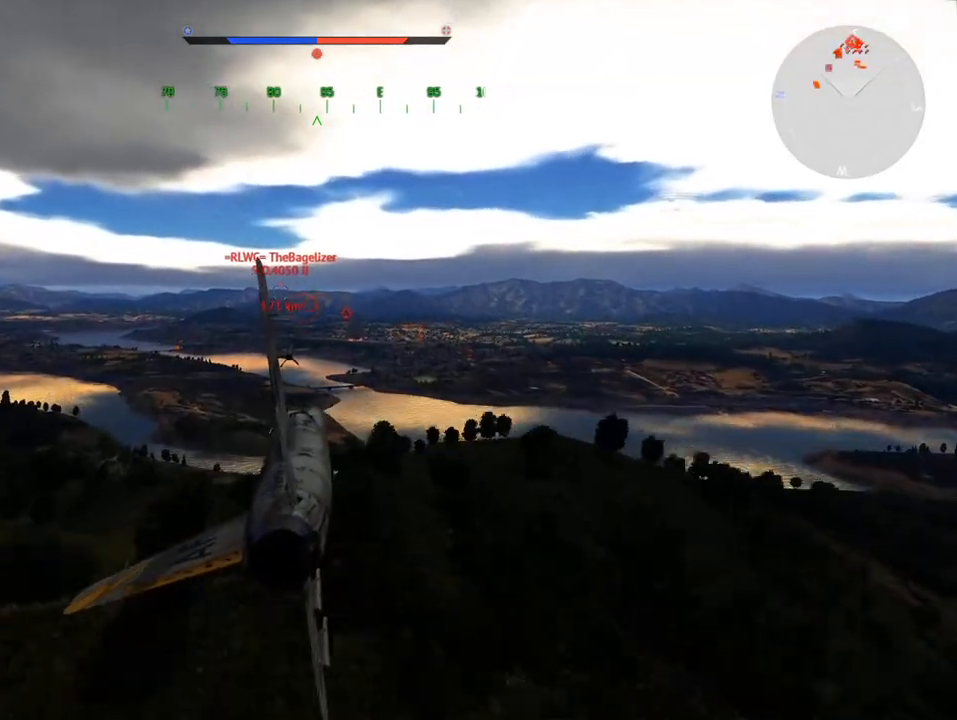
{"keys": [], "mouse": [], "mouse_move": "still", "events": [[50, "a", "up"], [367, "a", "down"], [417, "a", "up"]]}
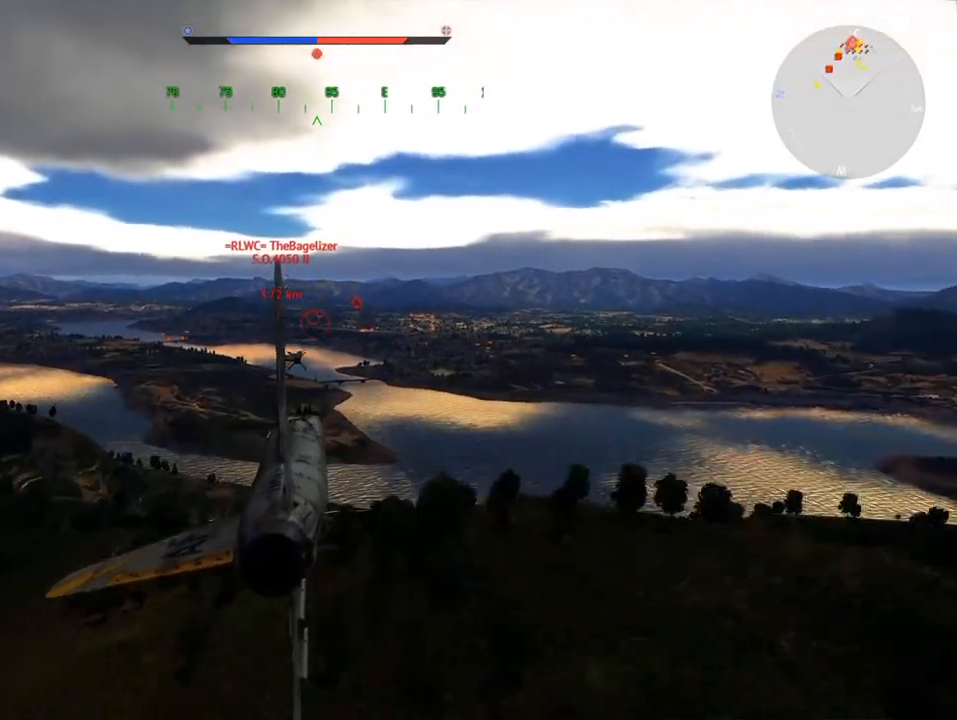
{"keys": [], "mouse": [], "mouse_move": "still", "events": [[100, "a", "down"], [200, "a", "up"], [333, "a", "down"], [434, "a", "up"]]}
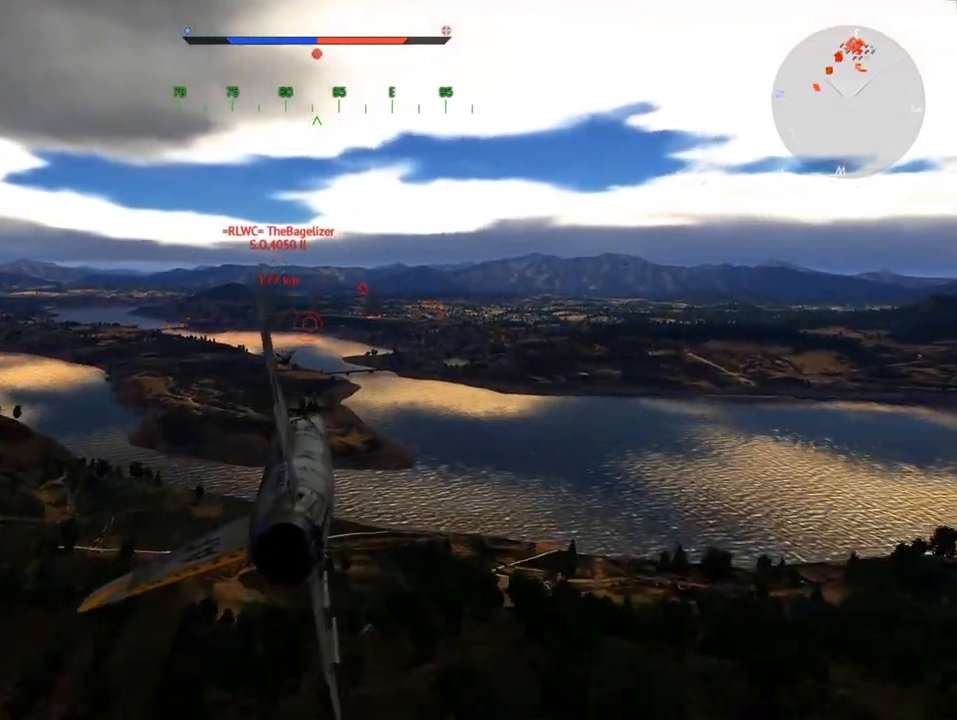
{"keys": [], "mouse": [], "mouse_move": "still", "events": [[167, "a", "down"], [217, "a", "up"]]}
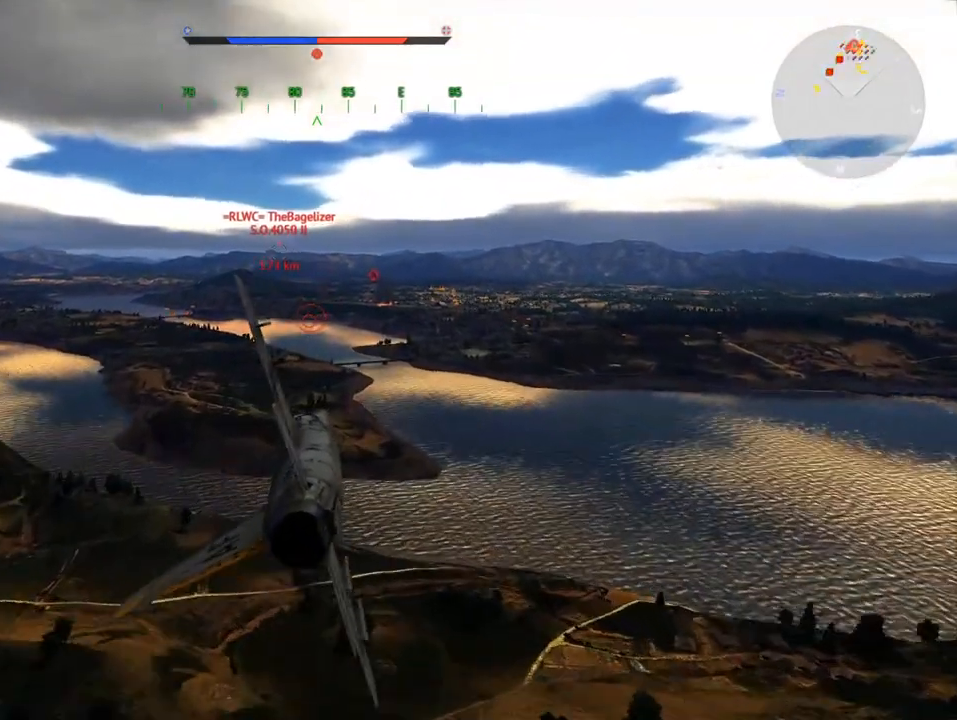
{"keys": [], "mouse": [], "mouse_move": "still", "events": []}
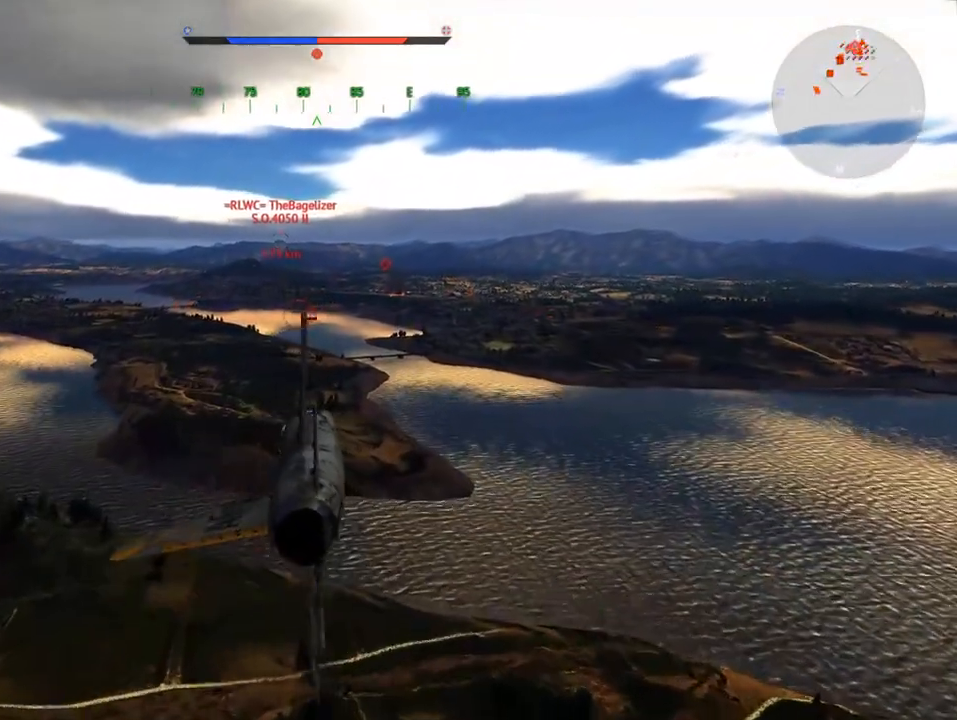
{"keys": [], "mouse": [], "mouse_move": "still", "events": []}
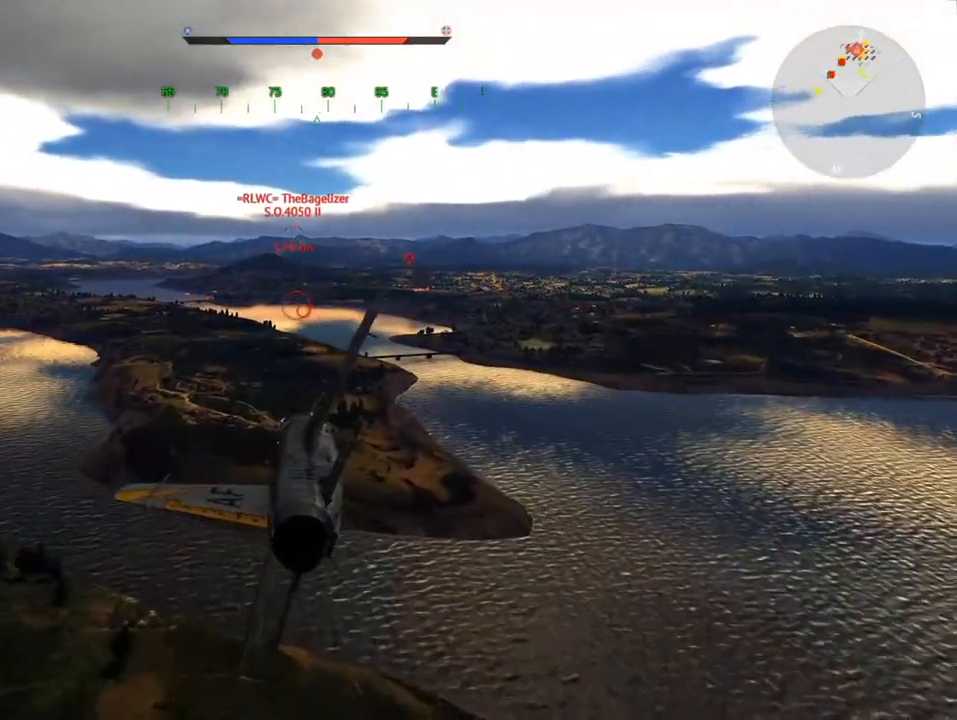
{"keys": [], "mouse": [], "mouse_move": "still", "events": []}
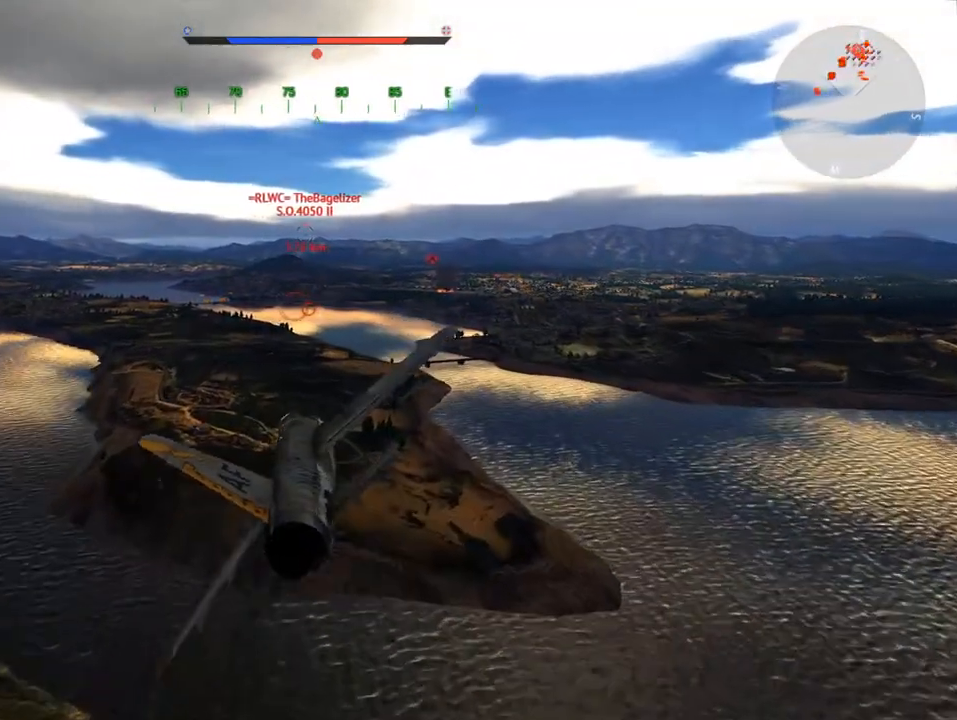
{"keys": [], "mouse": [], "mouse_move": "still", "events": []}
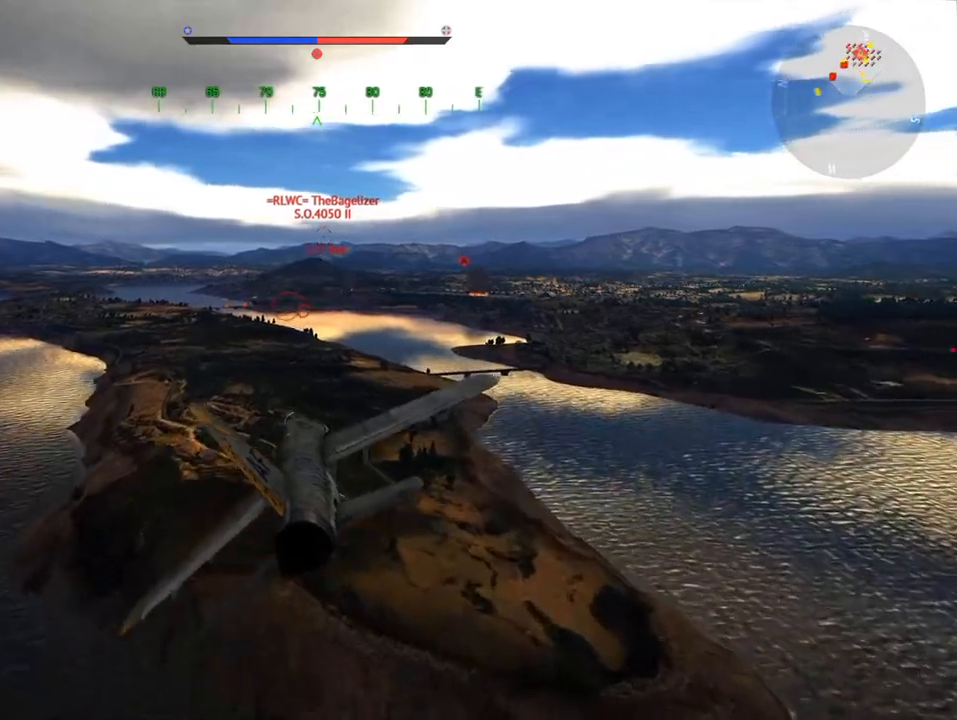
{"keys": [], "mouse": [], "mouse_move": "still", "events": []}